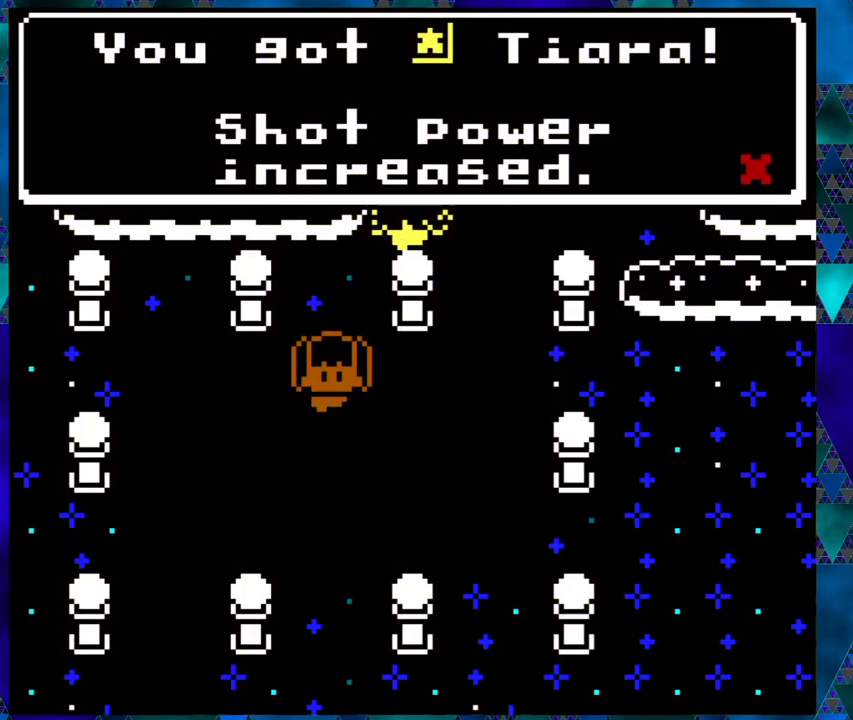
Gameplay with a controller (Nintendo layout); each line is a JSON object with the inputs held at the frame after it. "events" lists button and stick changes between this image and that frame as [ms after this image, input, new state], when the widget could be followed in between. Not read: L1 L2 L3 R1 R2 R3 right_stick.
{"buttons": [], "left_stick": "center", "events": []}
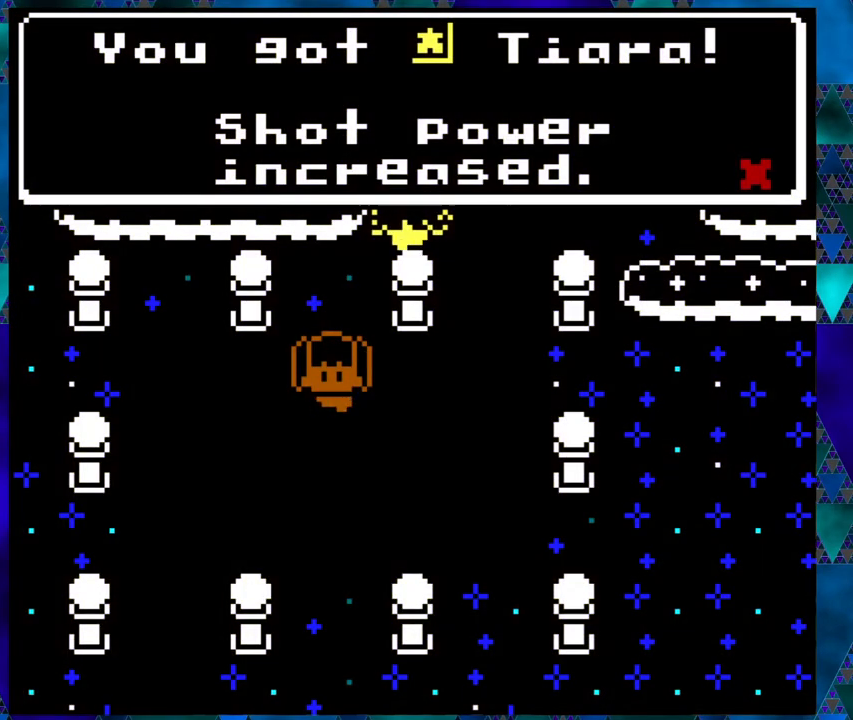
{"buttons": ["B"], "left_stick": "center", "events": [[450, "B", "down"]]}
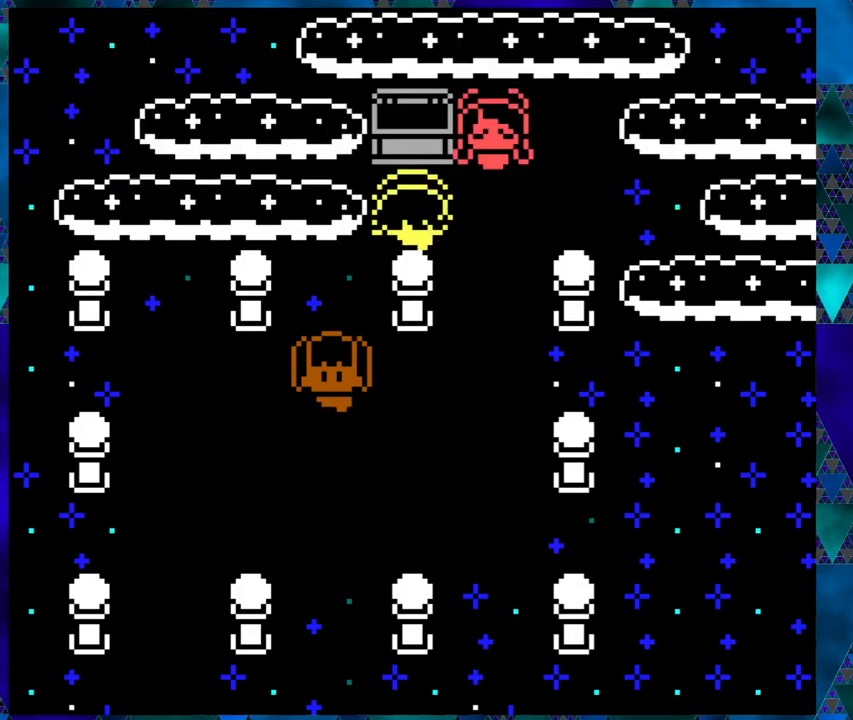
{"buttons": [], "left_stick": "center", "events": [[83, "B", "up"], [250, "DPAD_RIGHT", "down"], [417, "DPAD_RIGHT", "up"]]}
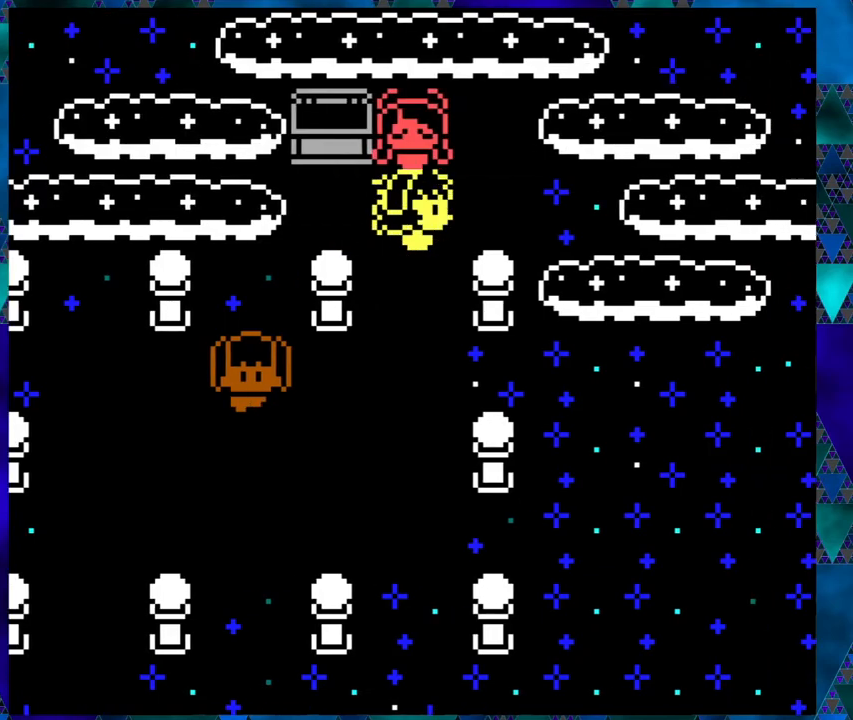
{"buttons": [], "left_stick": "center", "events": [[117, "DPAD_UP", "down"], [217, "DPAD_UP", "up"]]}
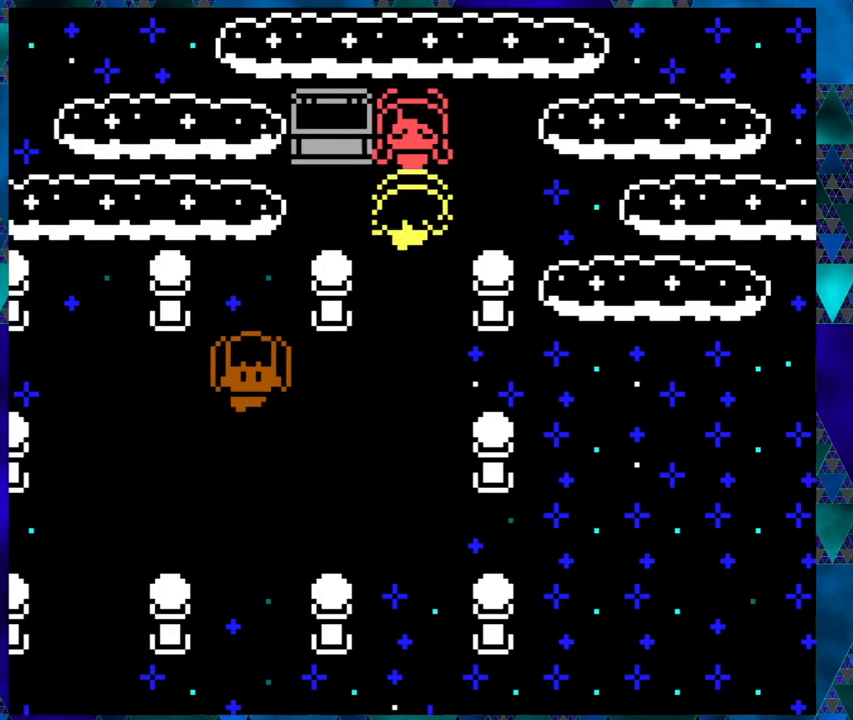
{"buttons": [], "left_stick": "center", "events": [[33, "B", "down"], [167, "B", "up"]]}
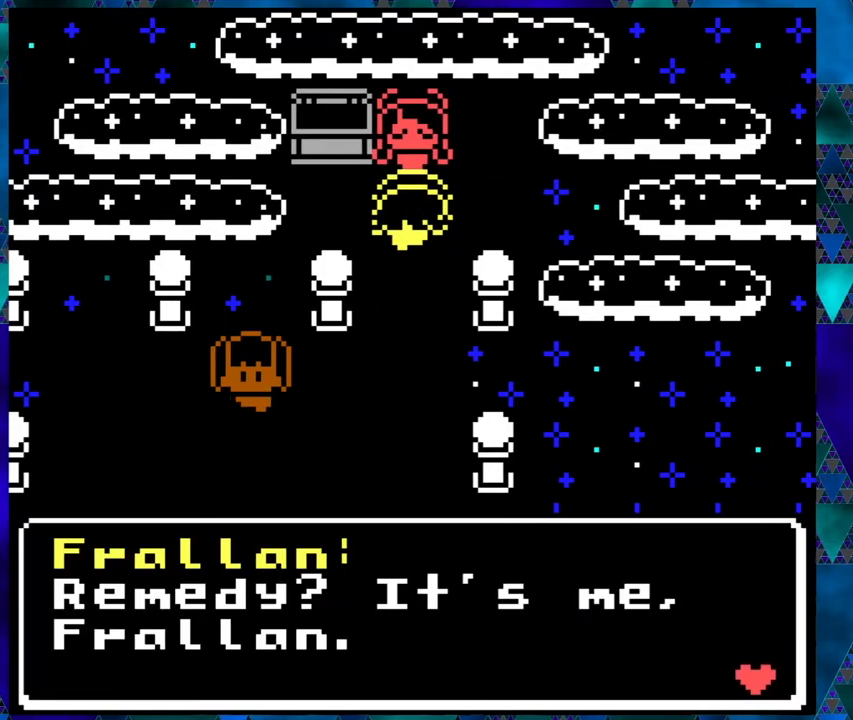
{"buttons": [], "left_stick": "center", "events": []}
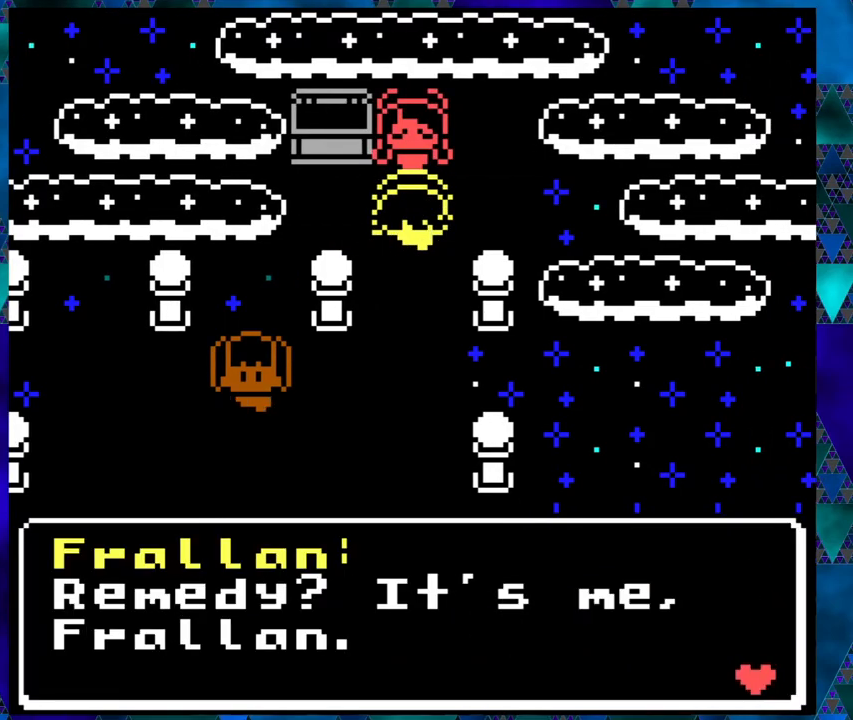
{"buttons": [], "left_stick": "center", "events": []}
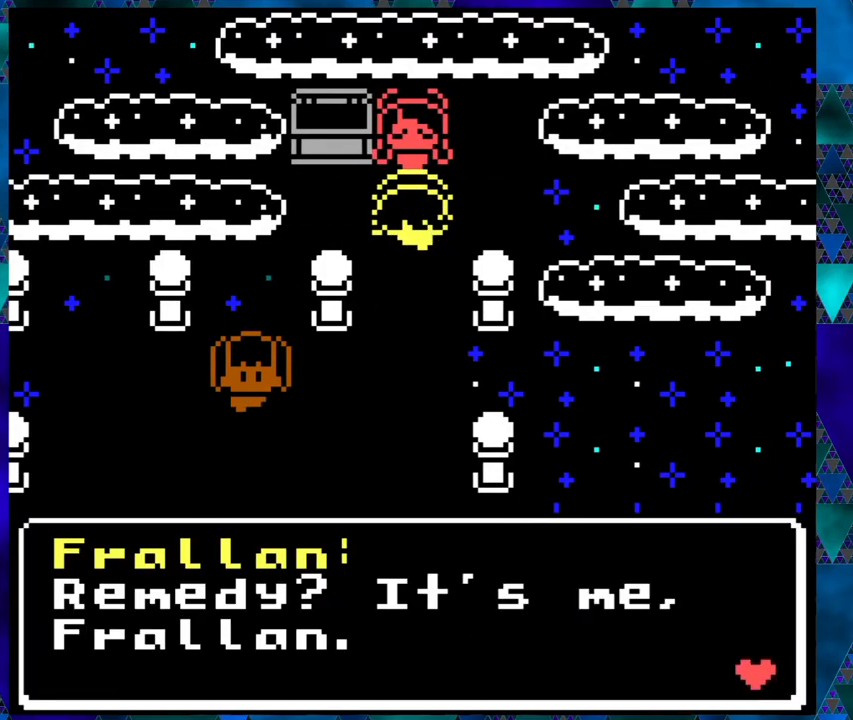
{"buttons": [], "left_stick": "center", "events": []}
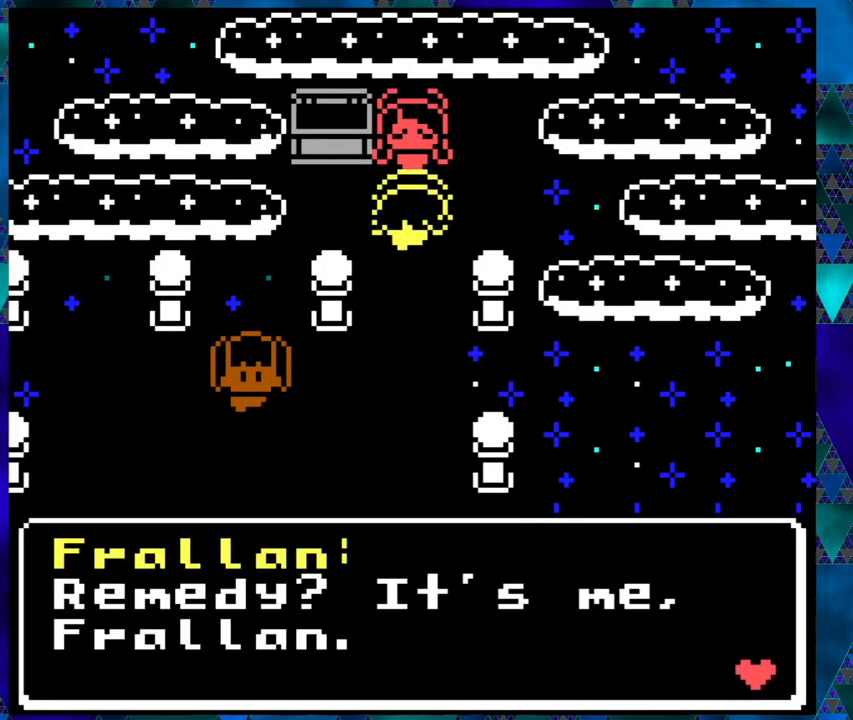
{"buttons": [], "left_stick": "center", "events": []}
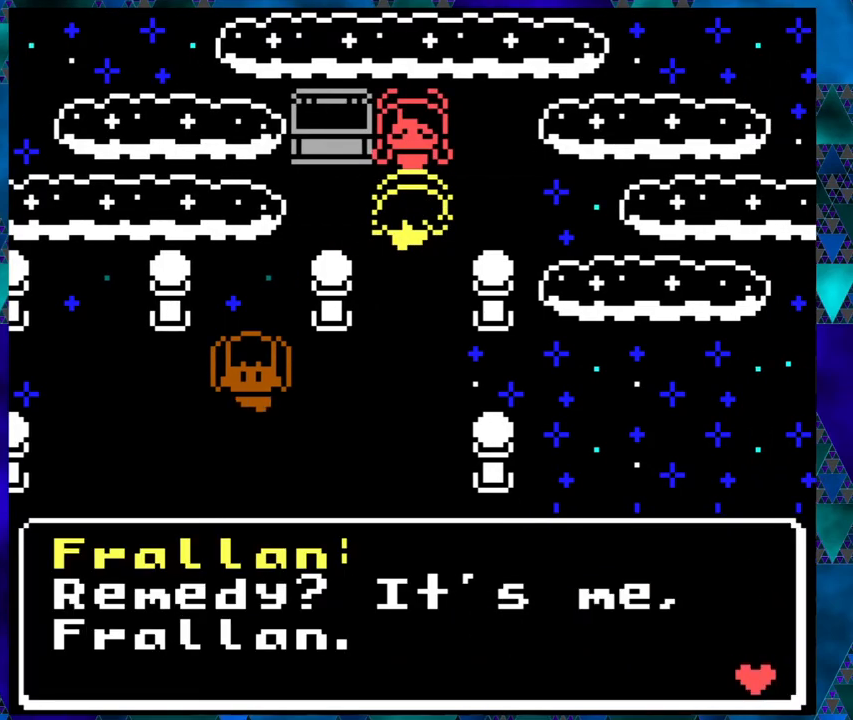
{"buttons": [], "left_stick": "center", "events": []}
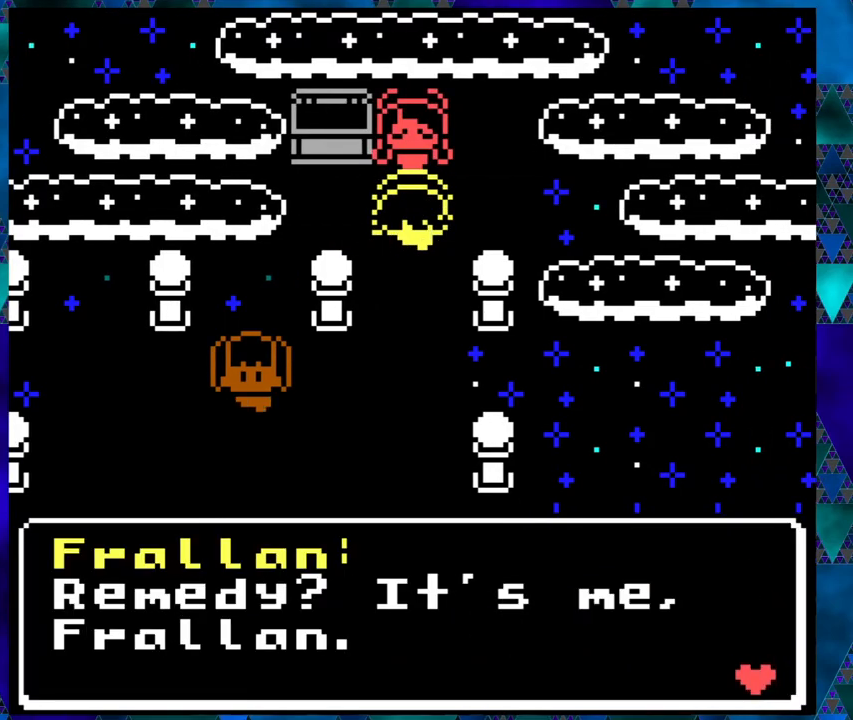
{"buttons": [], "left_stick": "center", "events": []}
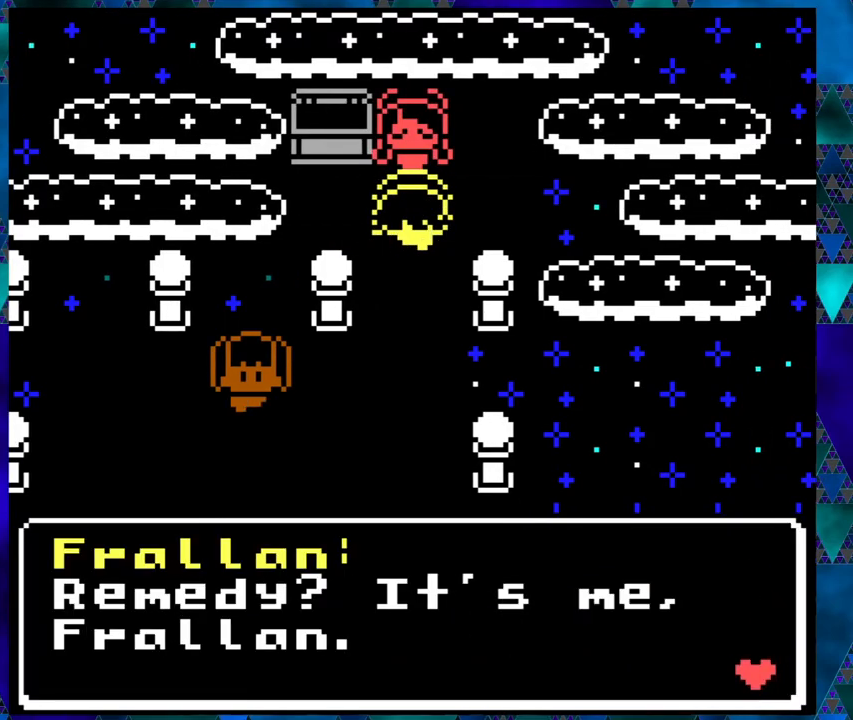
{"buttons": [], "left_stick": "center", "events": [[200, "B", "down"], [317, "B", "up"]]}
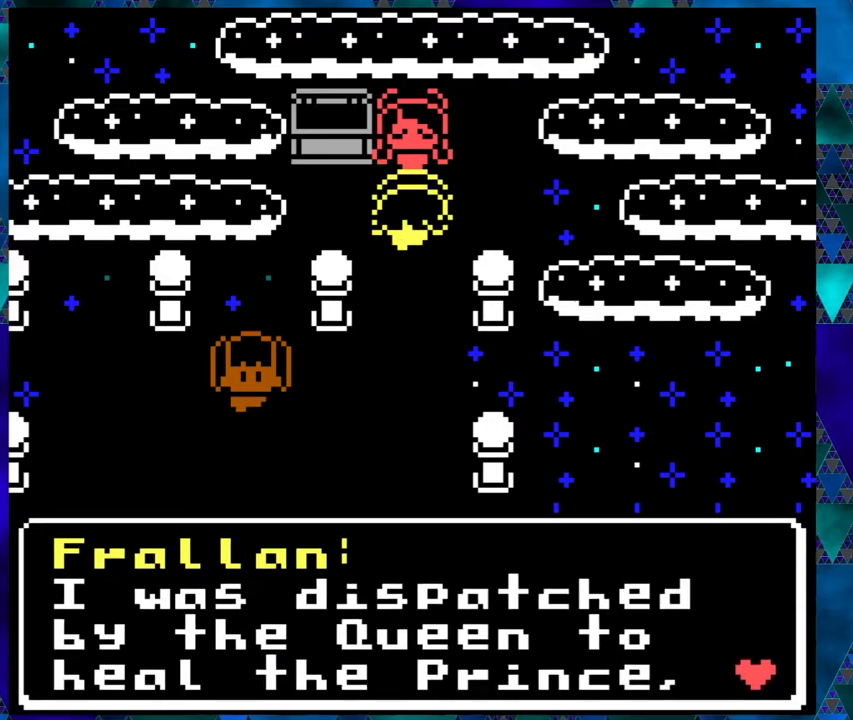
{"buttons": [], "left_stick": "center", "events": []}
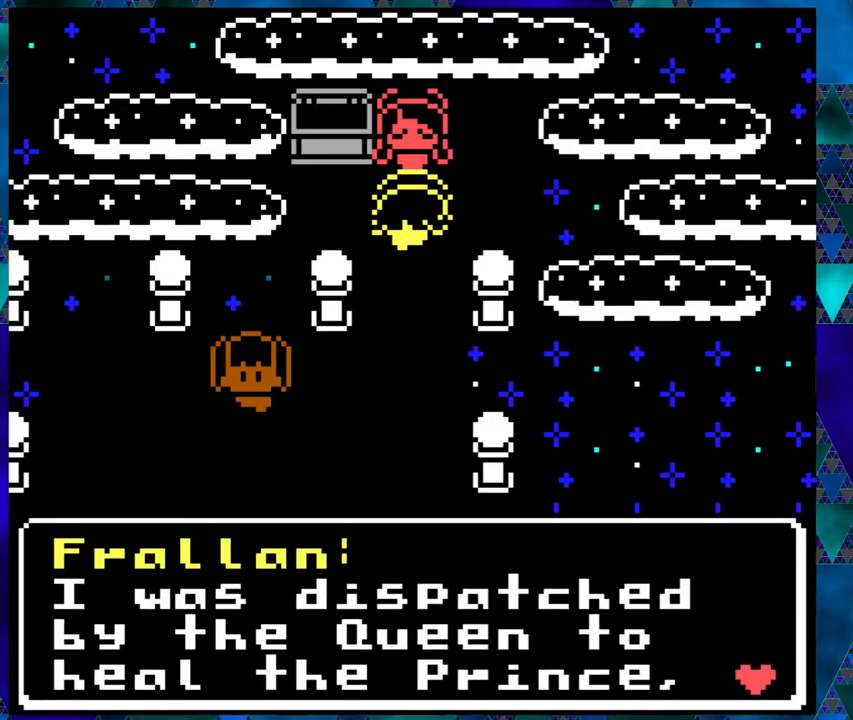
{"buttons": [], "left_stick": "center", "events": []}
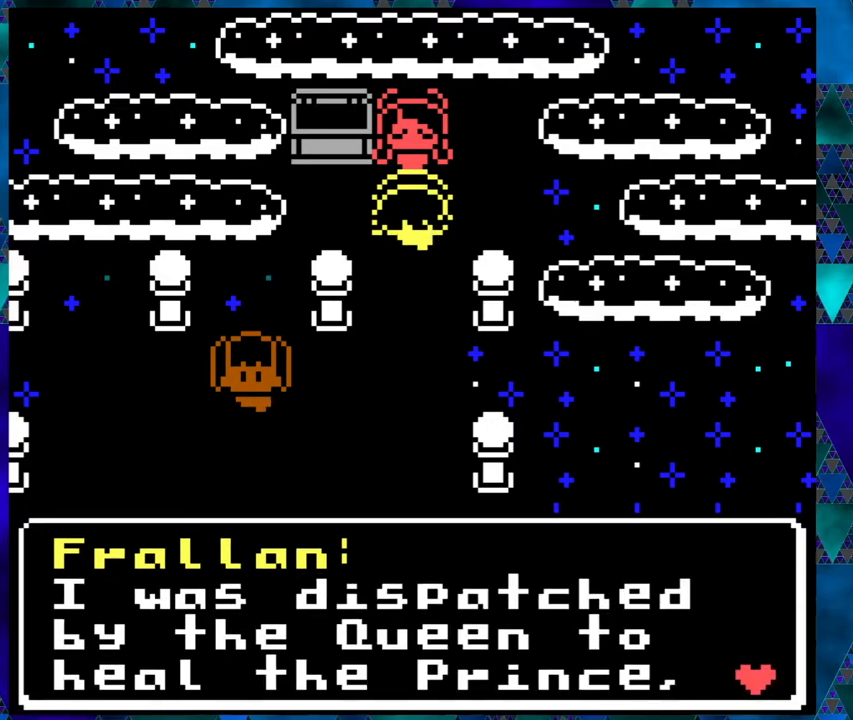
{"buttons": [], "left_stick": "center", "events": []}
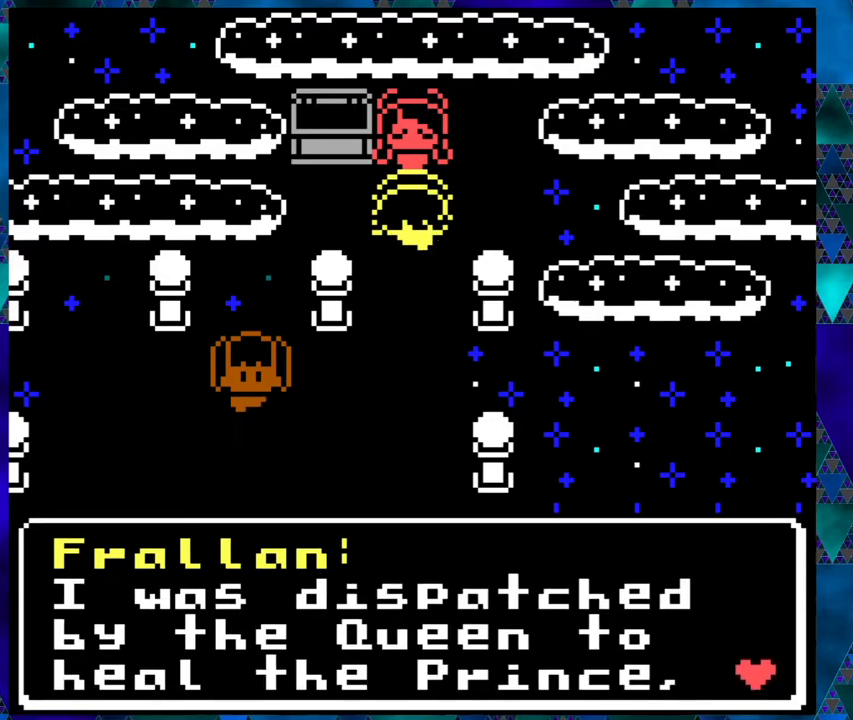
{"buttons": [], "left_stick": "center", "events": []}
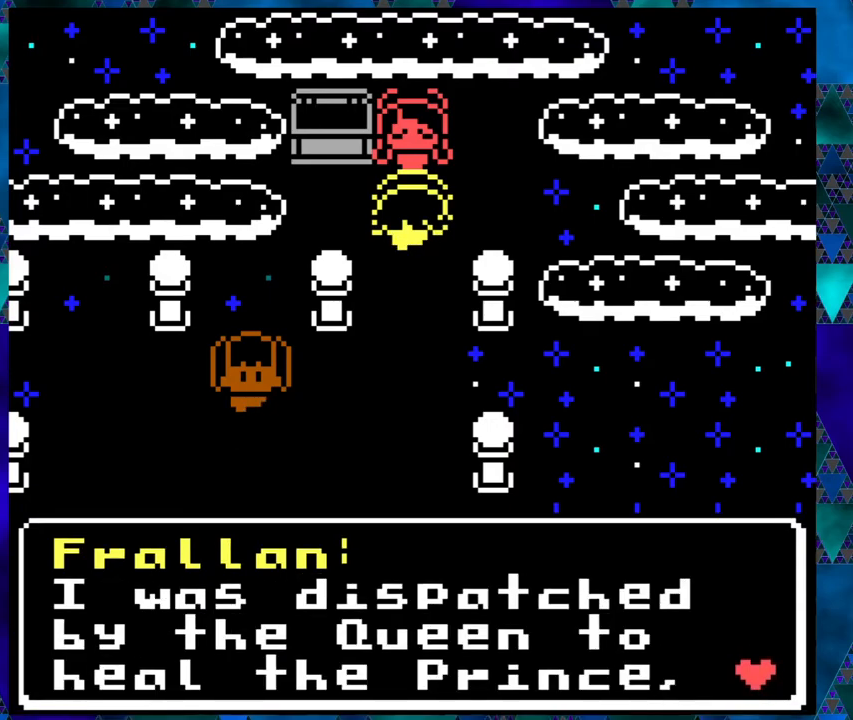
{"buttons": [], "left_stick": "center", "events": []}
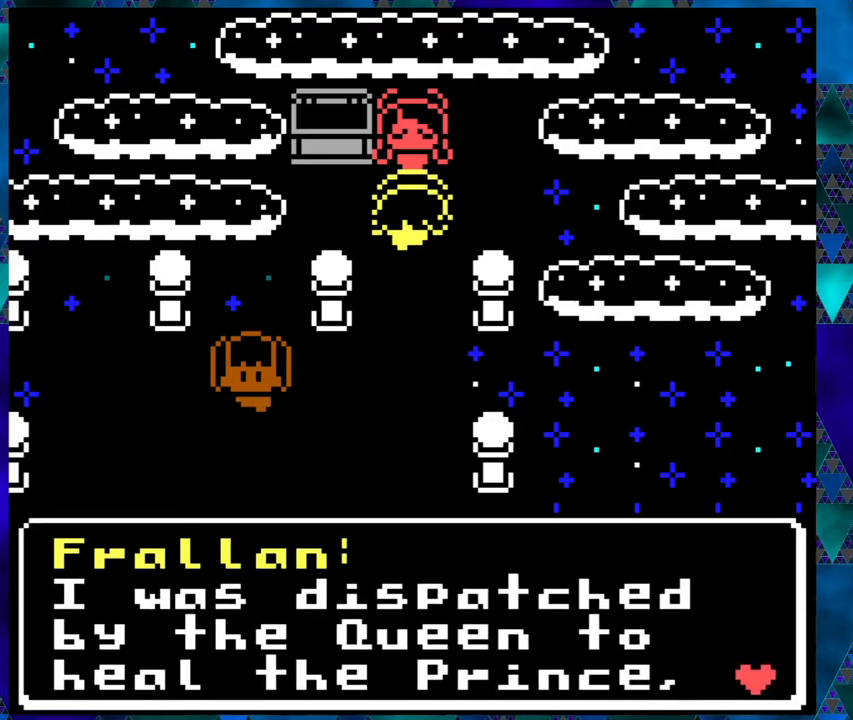
{"buttons": [], "left_stick": "center", "events": []}
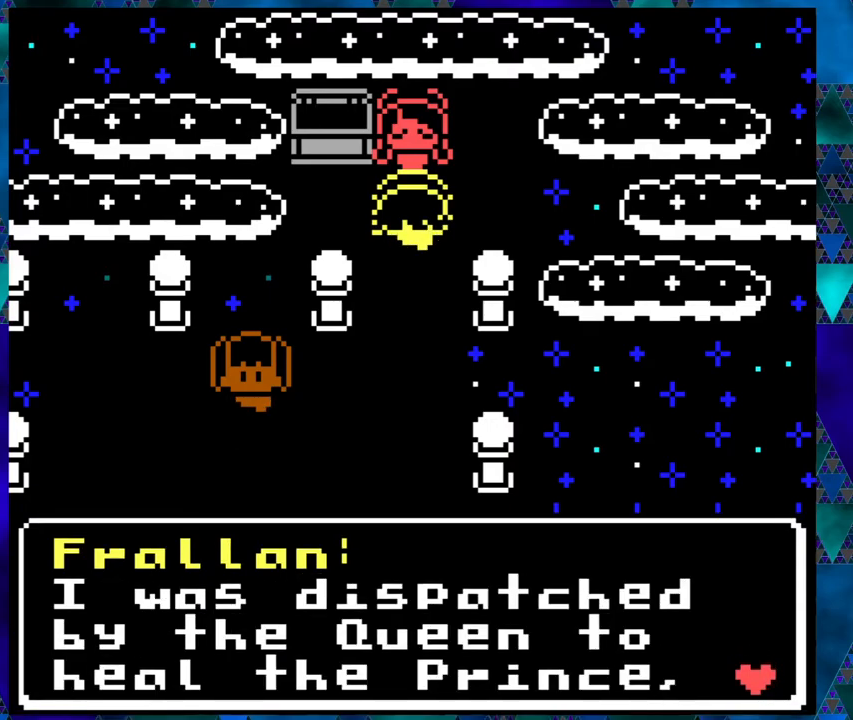
{"buttons": ["B"], "left_stick": "center", "events": [[400, "B", "down"]]}
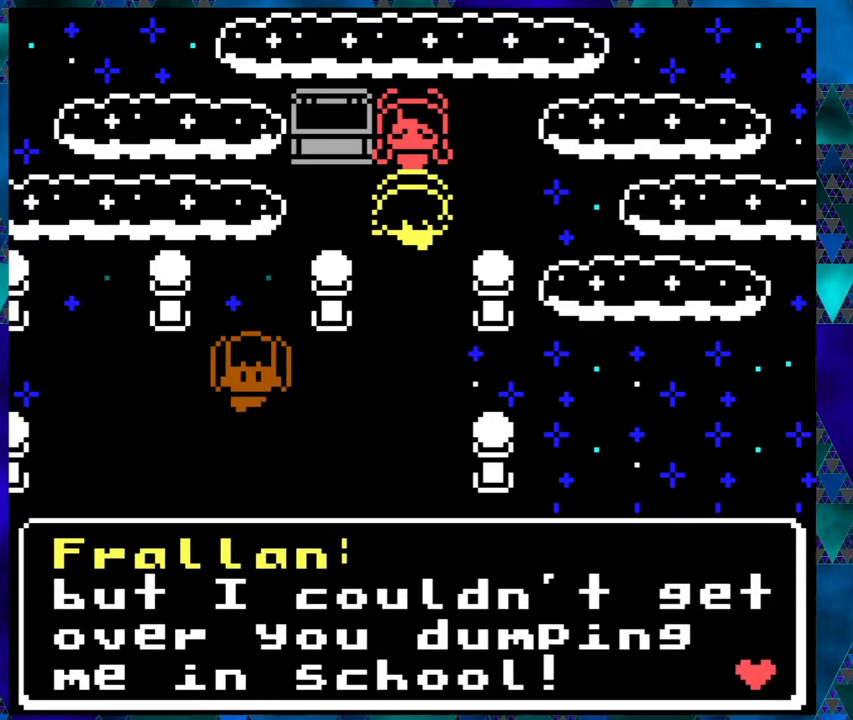
{"buttons": [], "left_stick": "center", "events": [[17, "B", "up"]]}
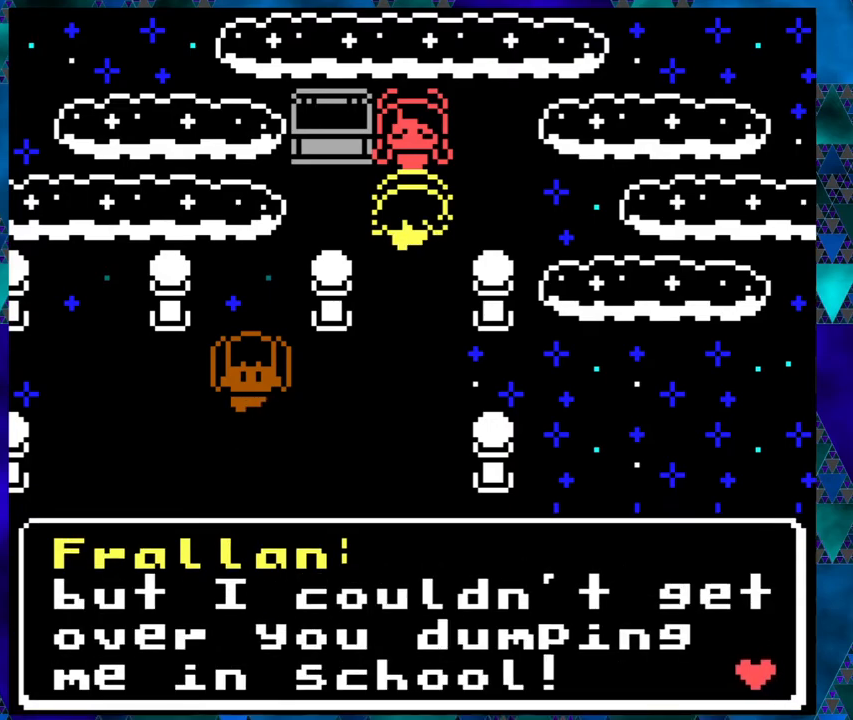
{"buttons": [], "left_stick": "center", "events": []}
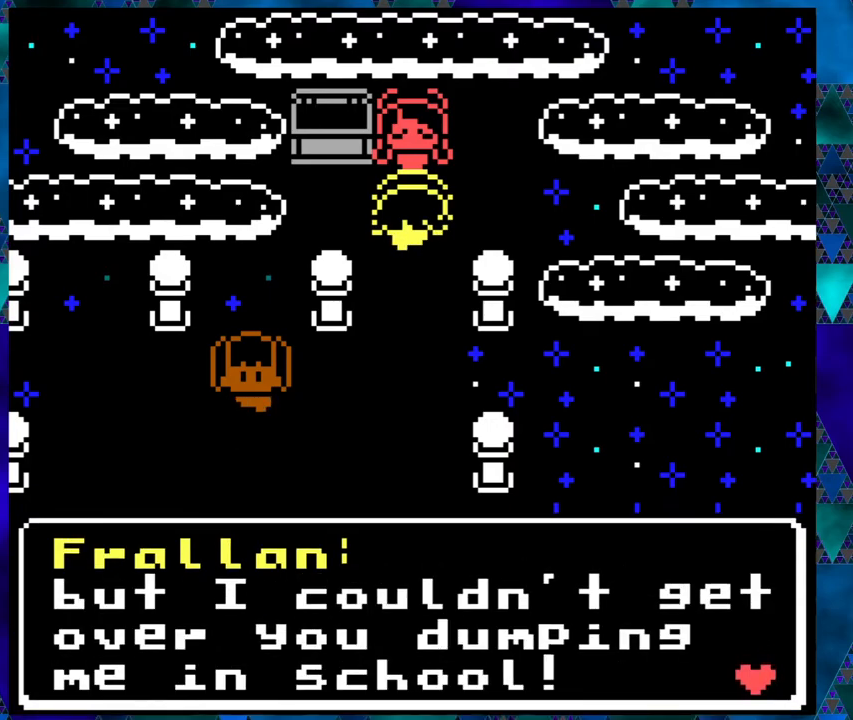
{"buttons": [], "left_stick": "center", "events": []}
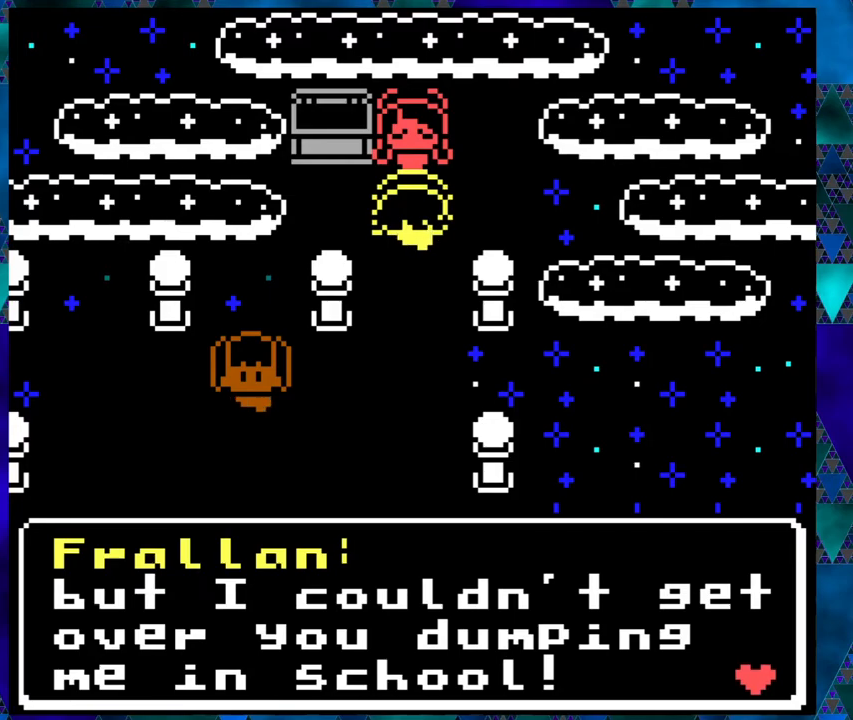
{"buttons": [], "left_stick": "center", "events": []}
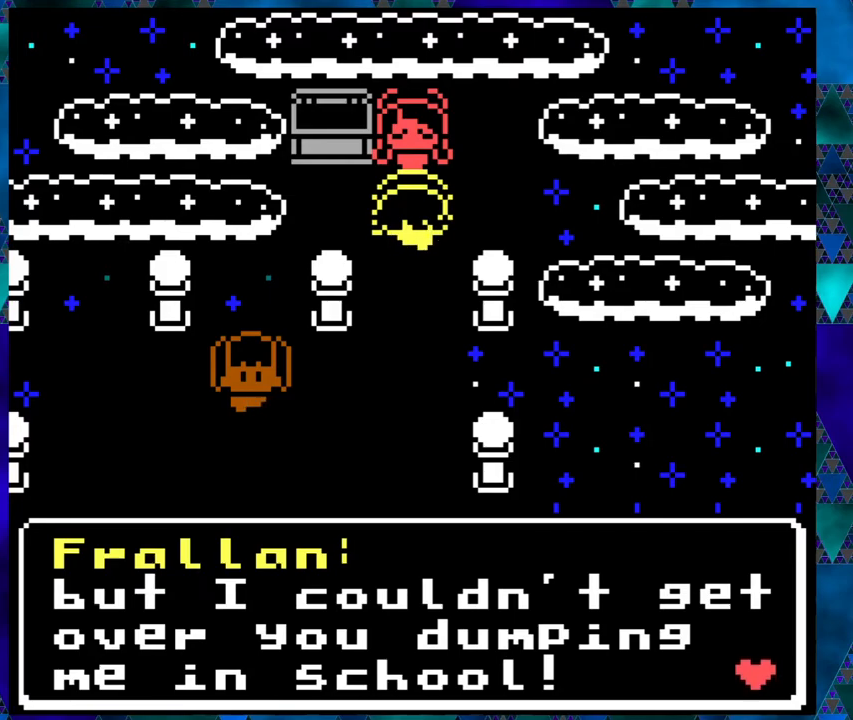
{"buttons": [], "left_stick": "center", "events": []}
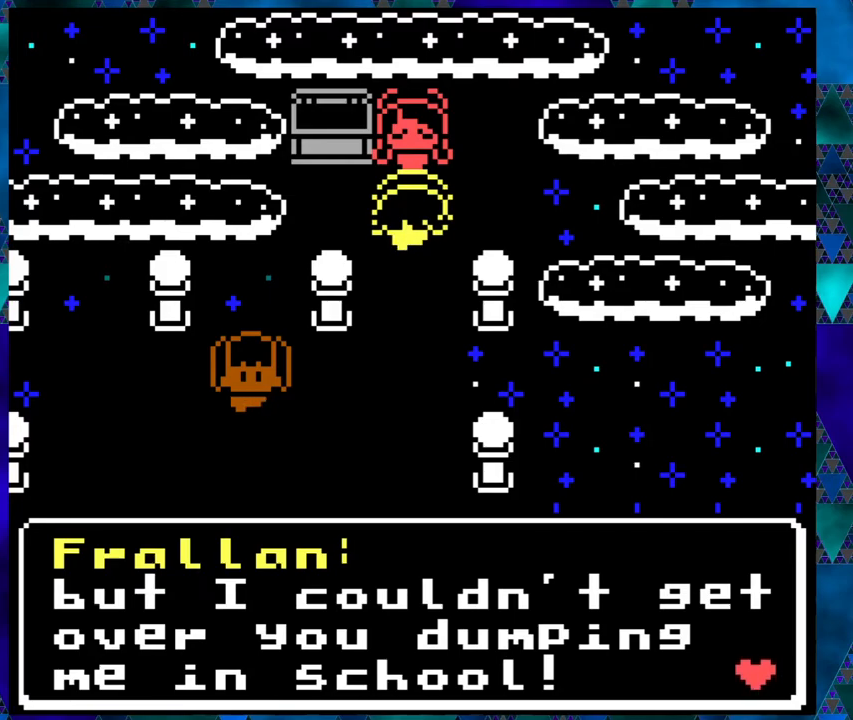
{"buttons": [], "left_stick": "center", "events": []}
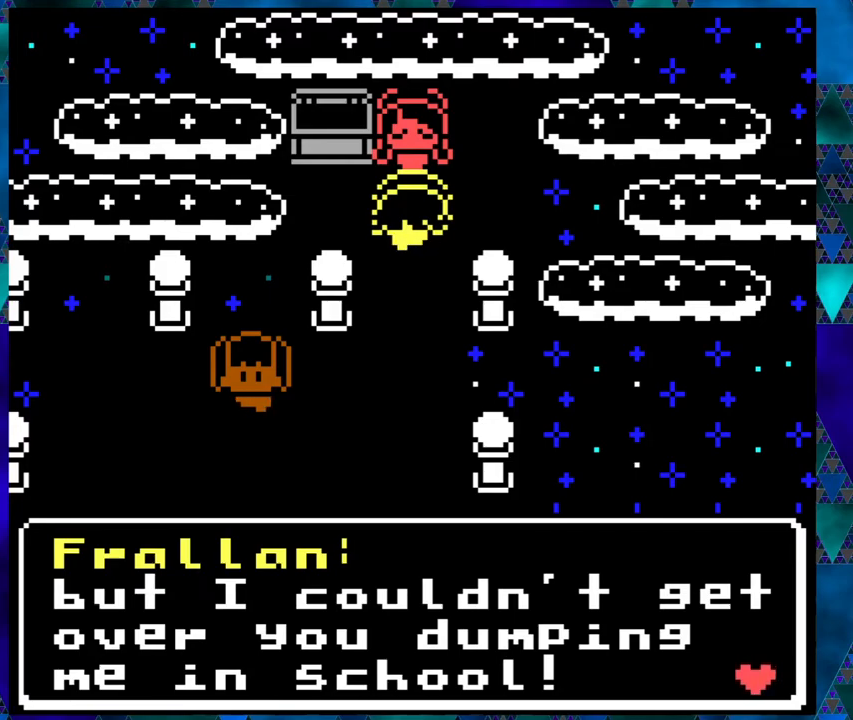
{"buttons": [], "left_stick": "center", "events": []}
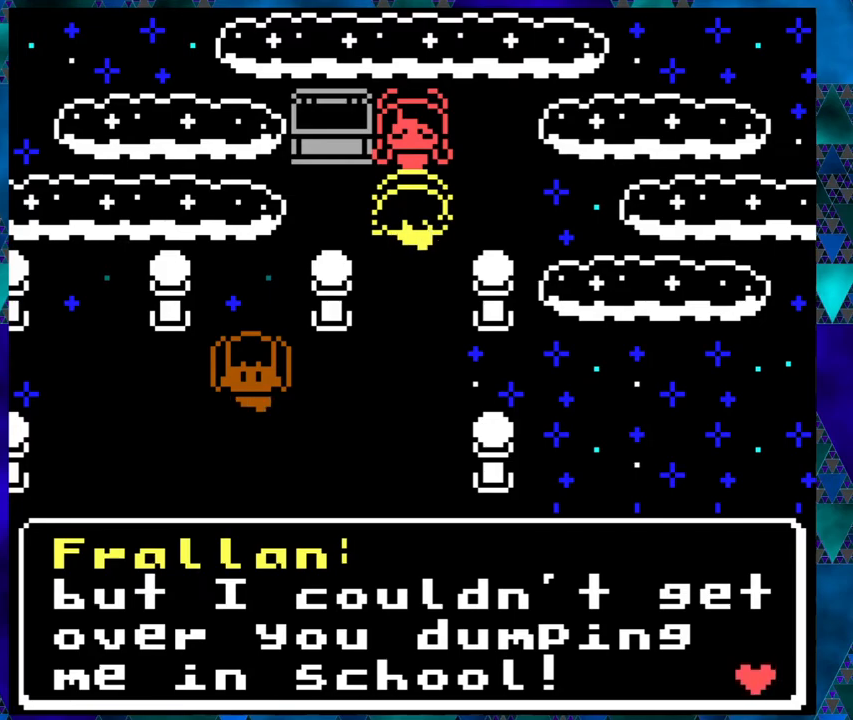
{"buttons": [], "left_stick": "center", "events": [[17, "B", "down"], [133, "B", "up"]]}
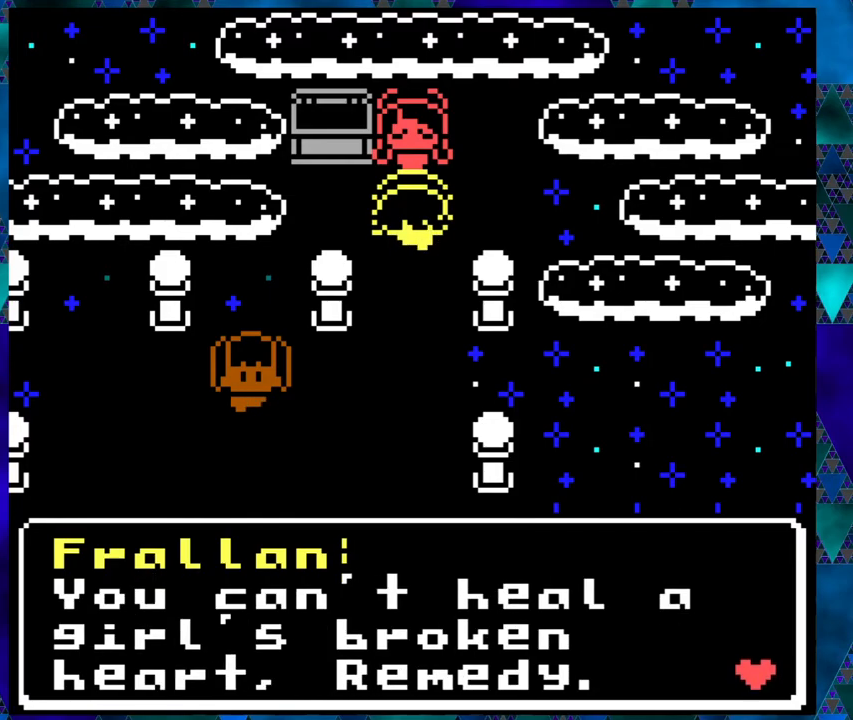
{"buttons": [], "left_stick": "center", "events": []}
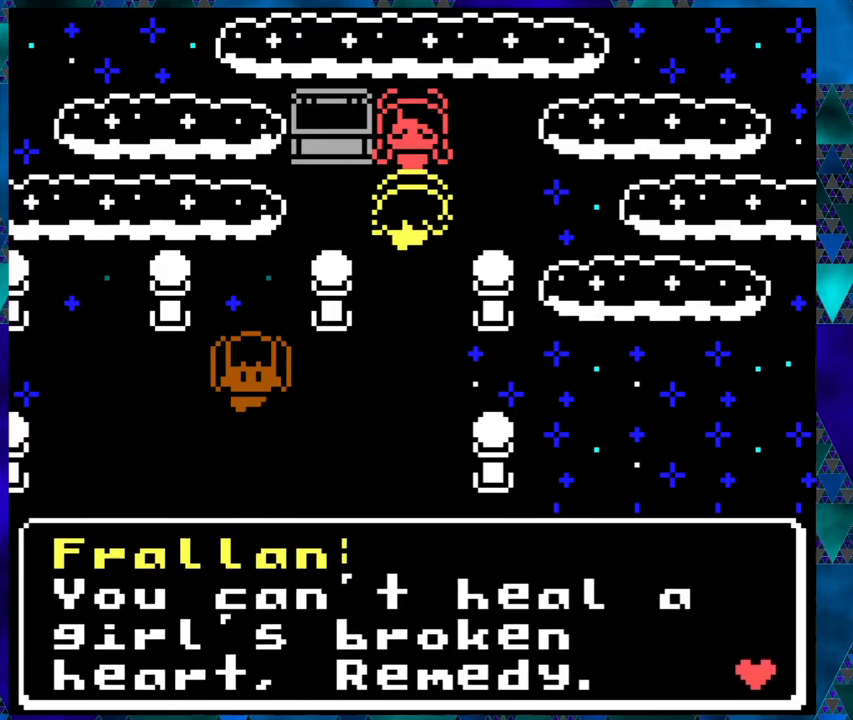
{"buttons": [], "left_stick": "center", "events": []}
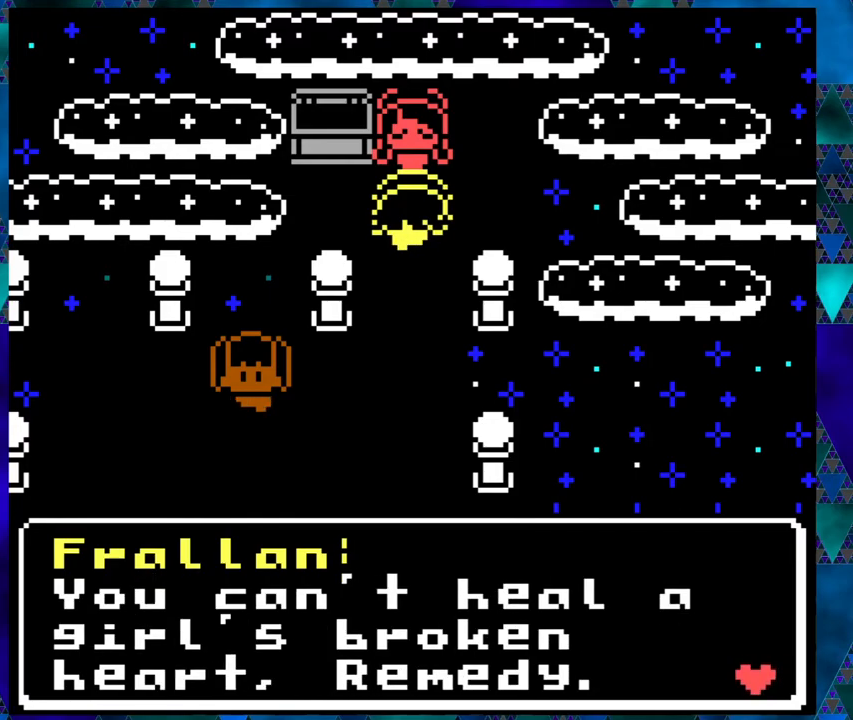
{"buttons": [], "left_stick": "center", "events": []}